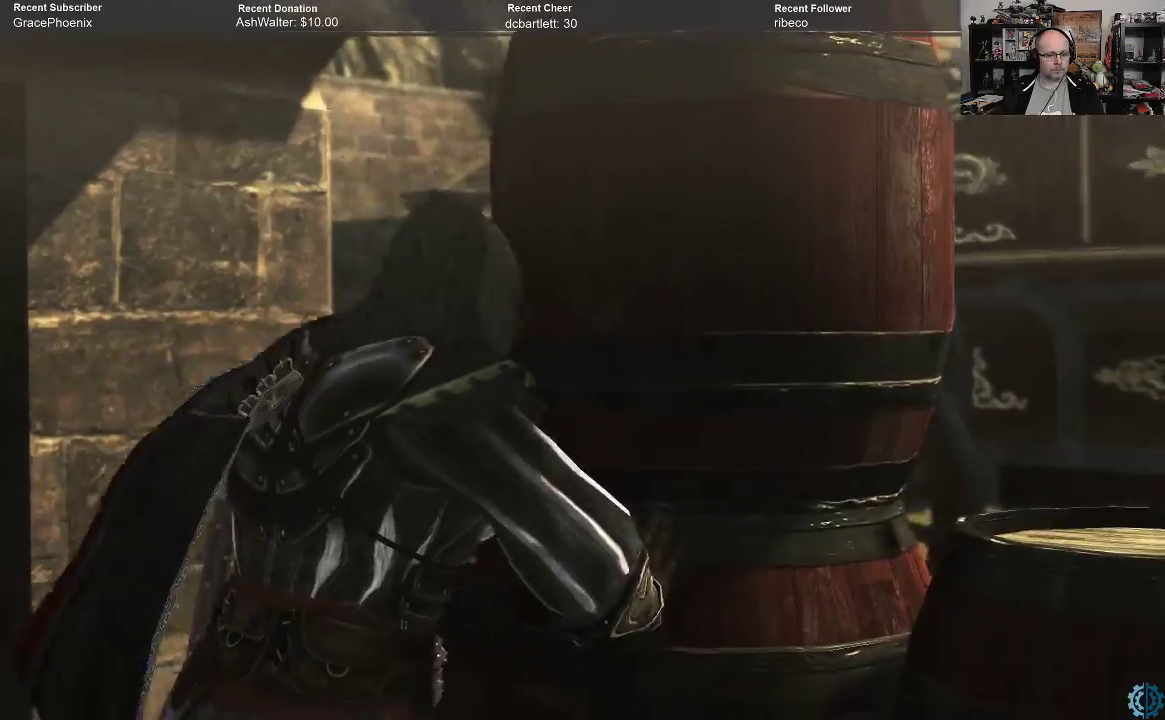
Gameplay with a controller (Xbox layout); each line is a JSON object with the inputs held at the frame after it. "events" lists button and stick changes between this image and that frame as [ms after this image, input, new state], when the widget could be followed in between.
{"buttons": [], "left_stick": "center", "right_stick": "center", "events": []}
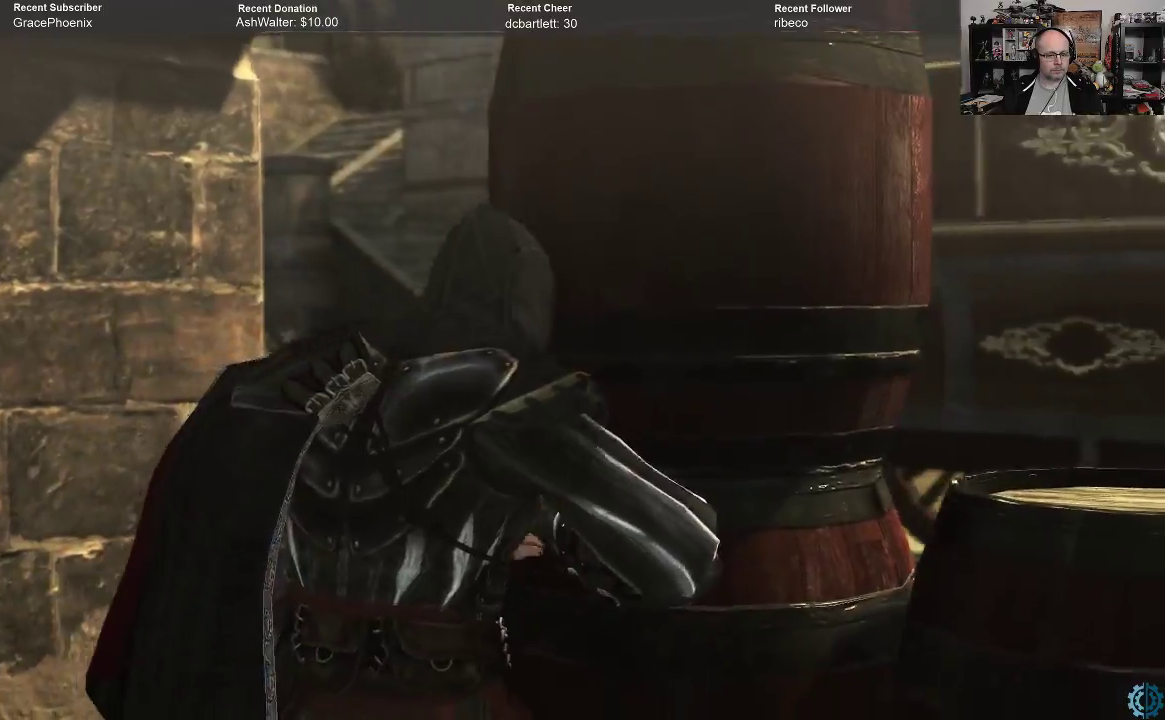
{"buttons": [], "left_stick": "center", "right_stick": "center", "events": []}
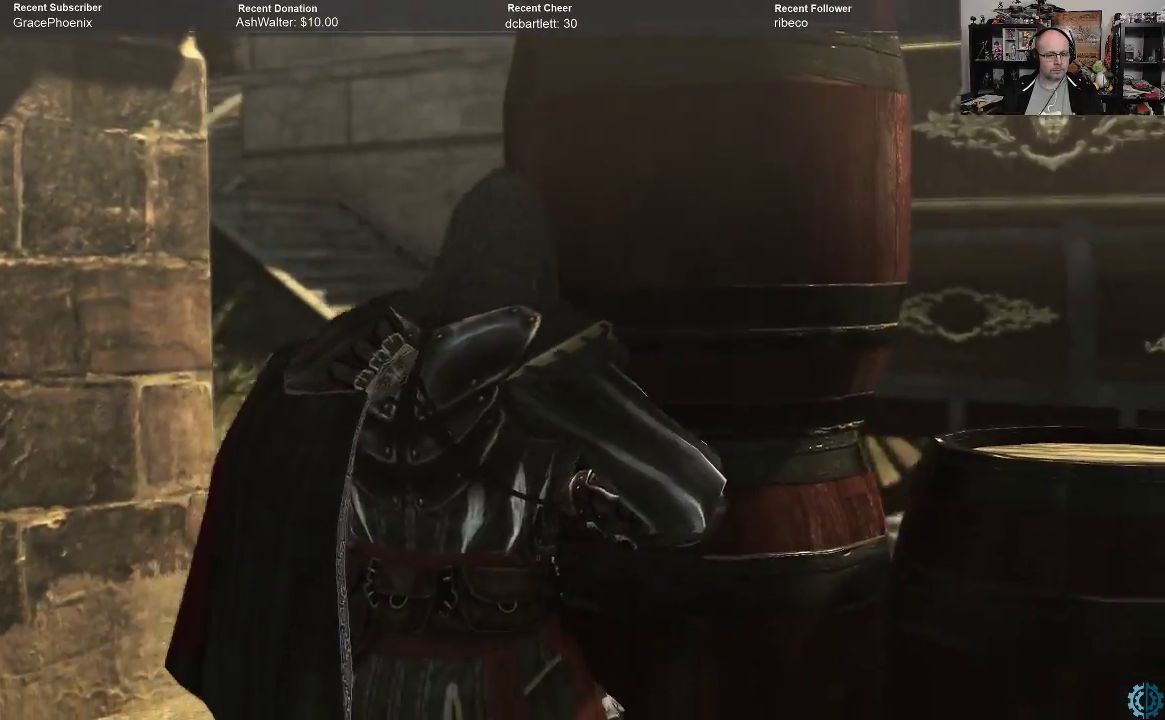
{"buttons": [], "left_stick": "center", "right_stick": "center", "events": []}
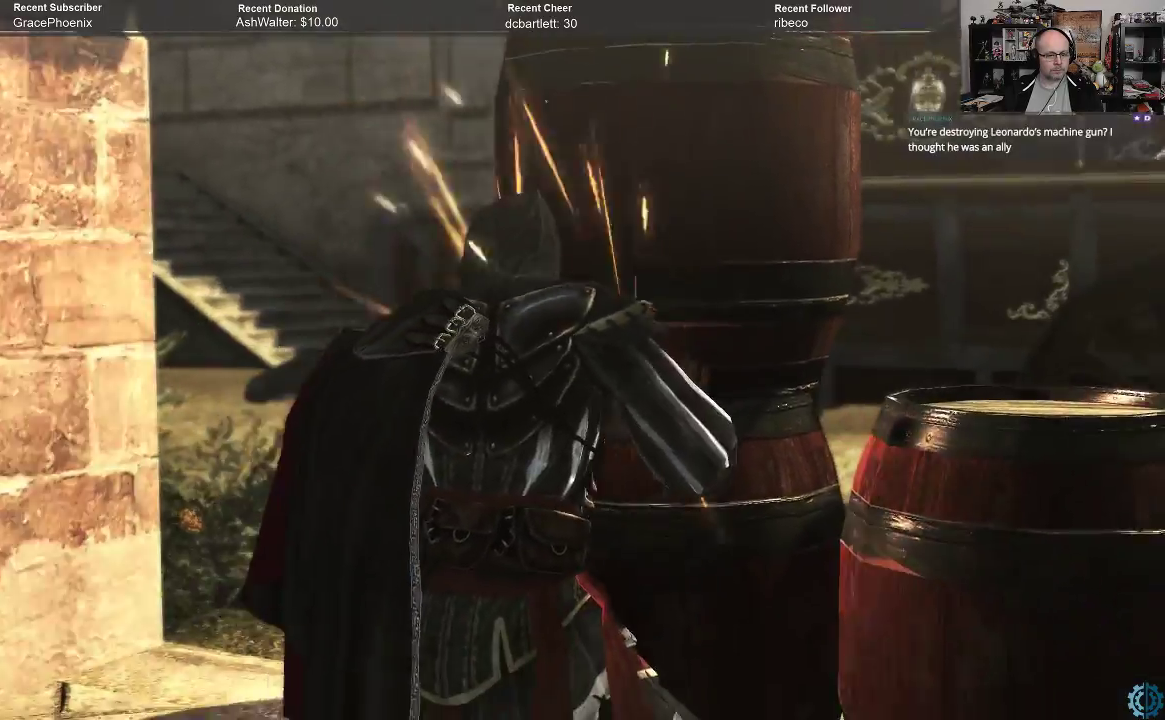
{"buttons": [], "left_stick": "center", "right_stick": "left", "events": [[500, "right_stick", "left"]]}
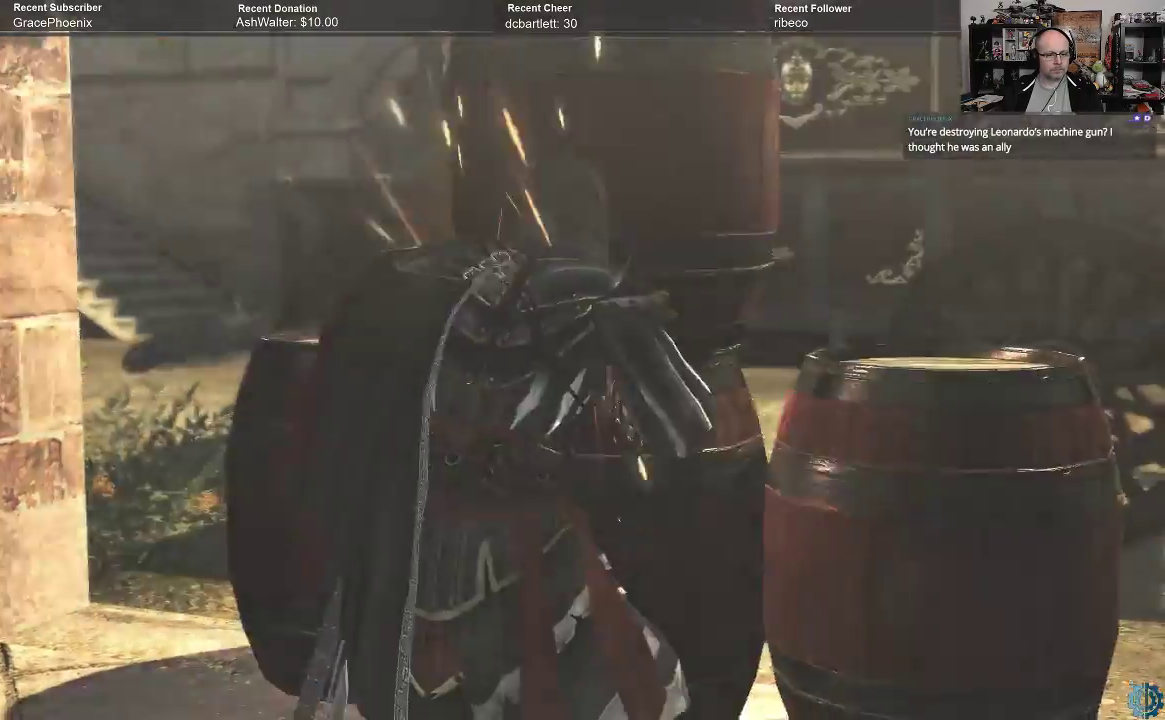
{"buttons": [], "left_stick": "left", "right_stick": "center", "events": [[267, "right_stick", "center"], [300, "left_stick", "down-left"], [367, "left_stick", "left"]]}
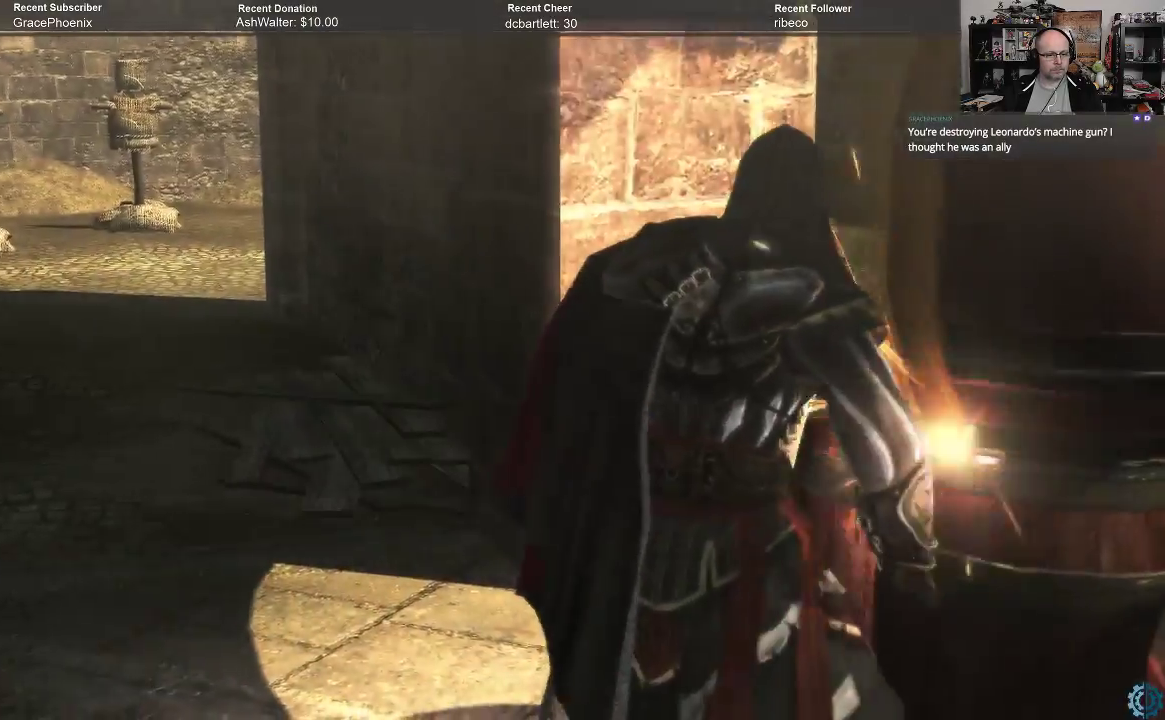
{"buttons": [], "left_stick": "center", "right_stick": "center", "events": [[467, "left_stick", "center"]]}
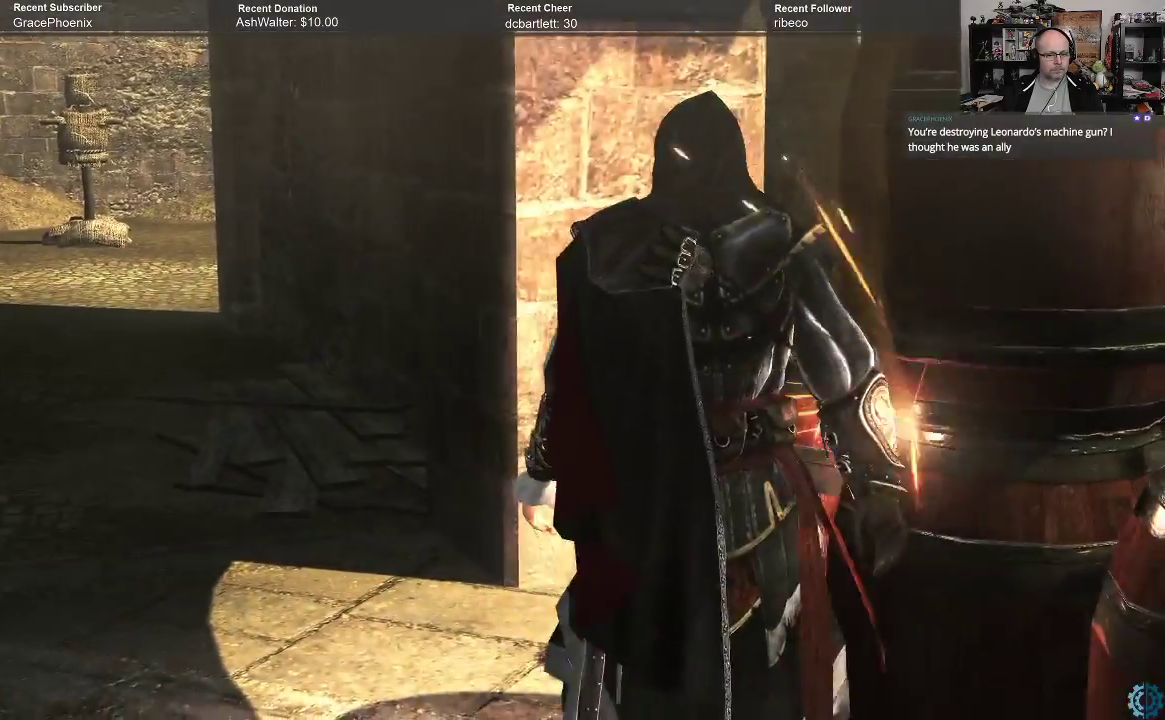
{"buttons": [], "left_stick": "center", "right_stick": "center", "events": []}
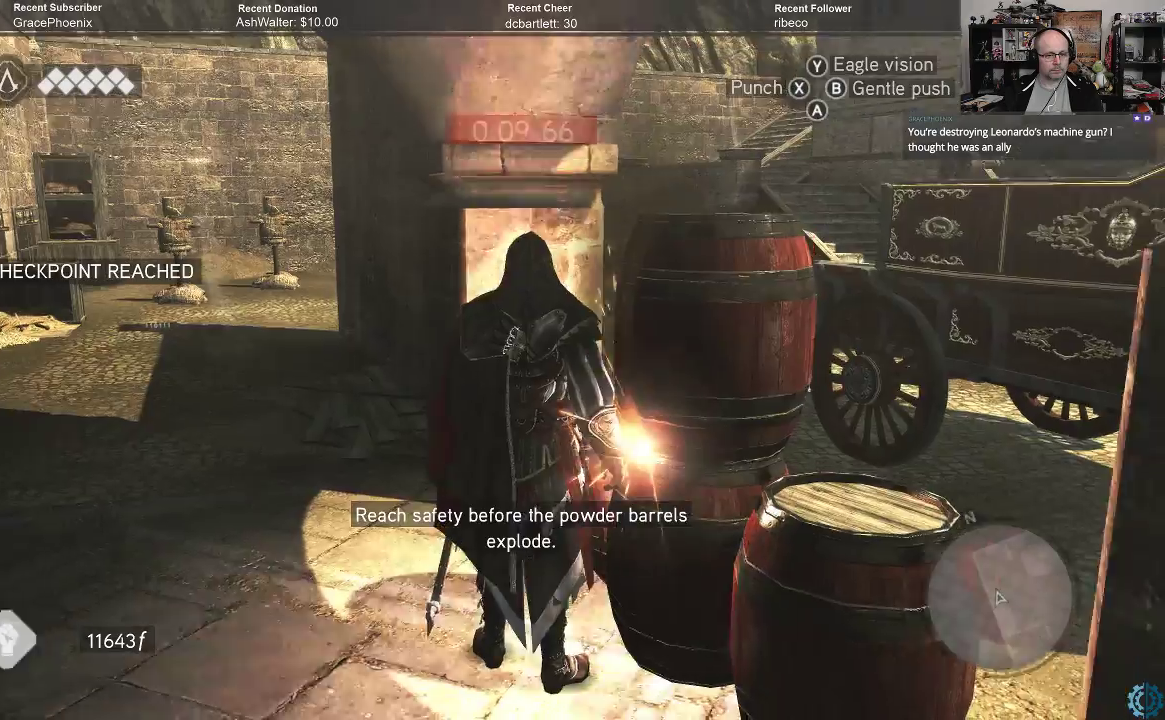
{"buttons": ["A", "R2"], "left_stick": "left", "right_stick": "center", "events": [[67, "left_stick", "left"], [200, "R2", "down"], [233, "A", "down"]]}
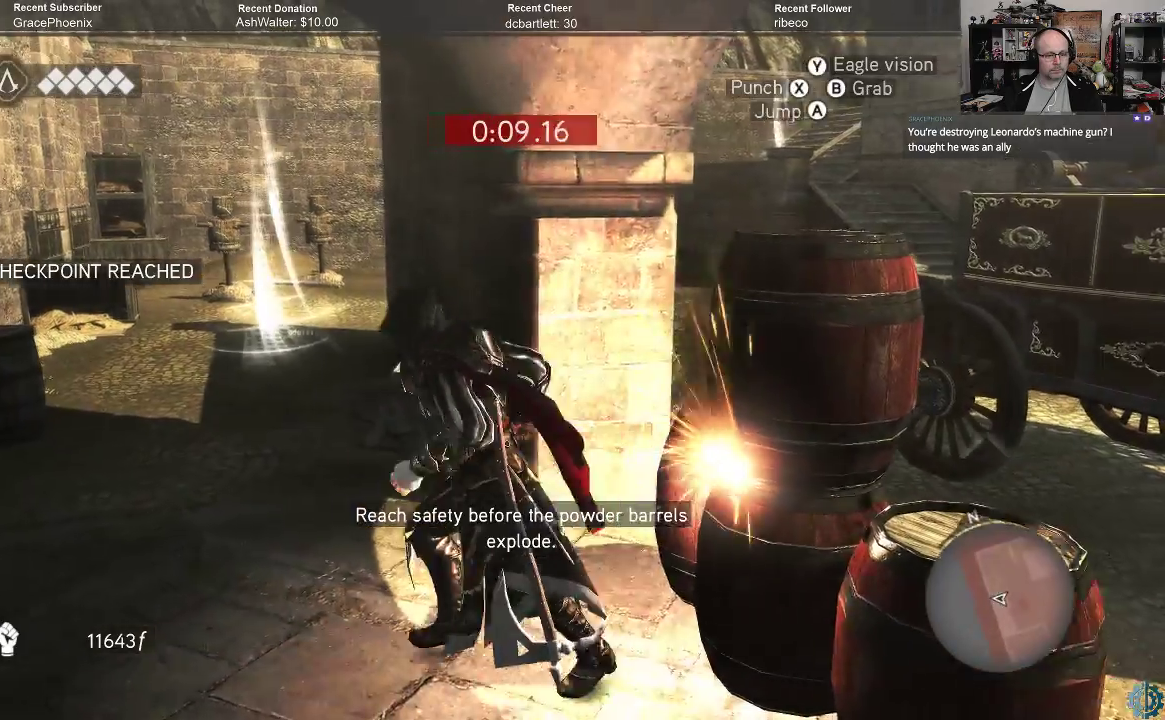
{"buttons": ["A", "R2"], "left_stick": "up-right", "right_stick": "center", "events": [[433, "left_stick", "up"], [500, "left_stick", "up-right"]]}
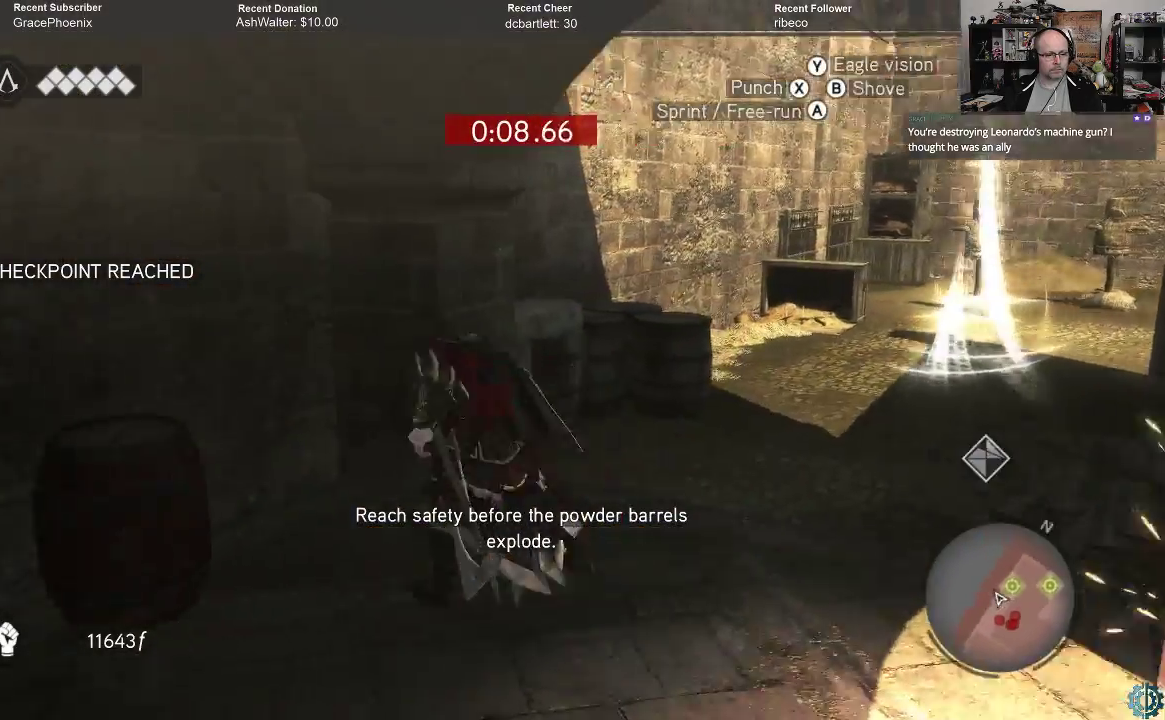
{"buttons": [], "left_stick": "right", "right_stick": "center", "events": [[267, "left_stick", "right"], [367, "A", "up"], [400, "R2", "up"]]}
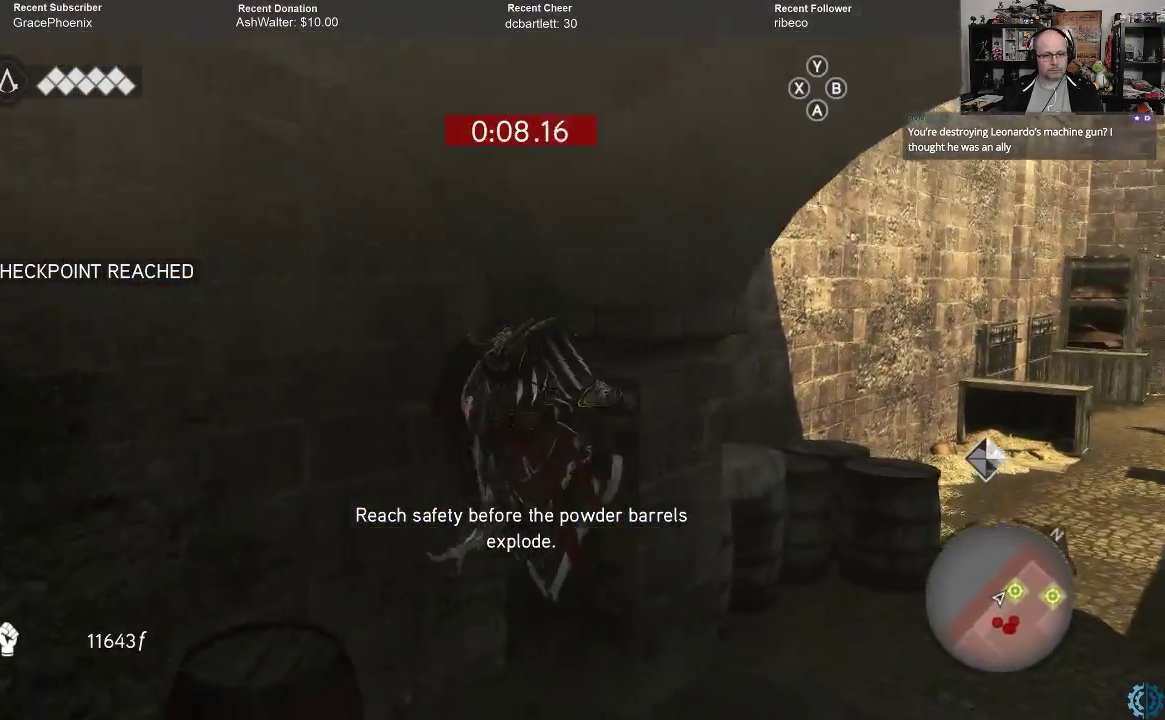
{"buttons": [], "left_stick": "right", "right_stick": "down-right", "events": [[33, "right_stick", "down-right"]]}
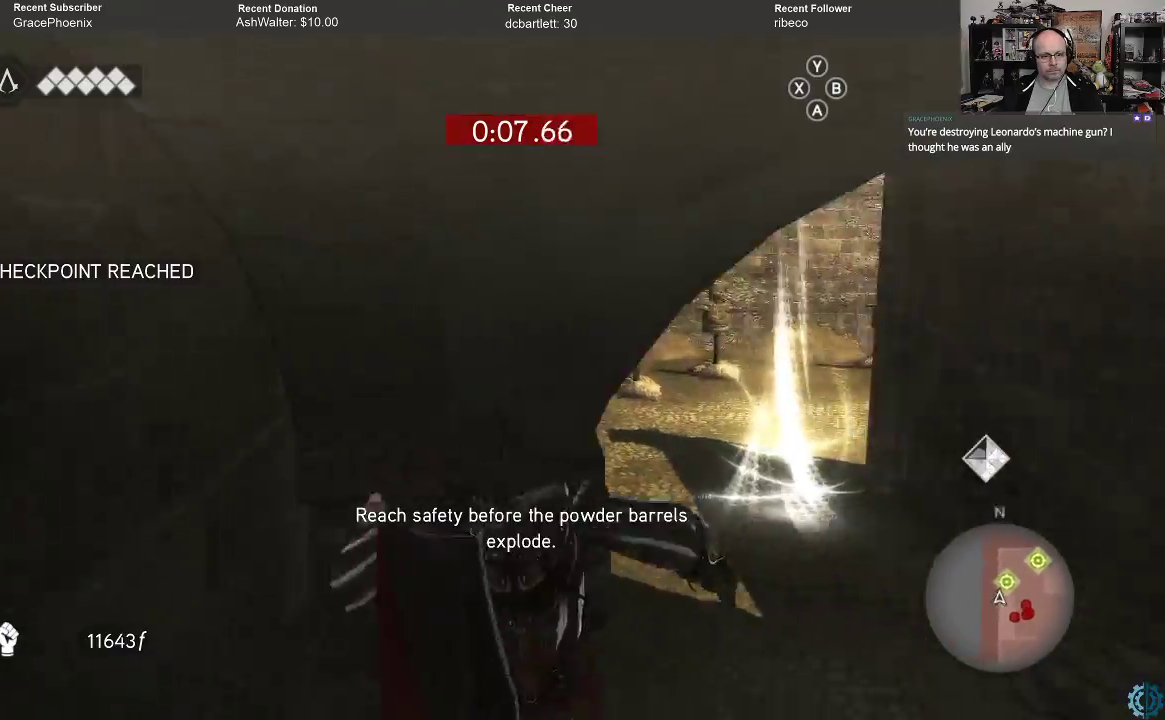
{"buttons": [], "left_stick": "right", "right_stick": "center", "events": [[33, "right_stick", "center"], [300, "left_stick", "up-right"], [400, "left_stick", "right"]]}
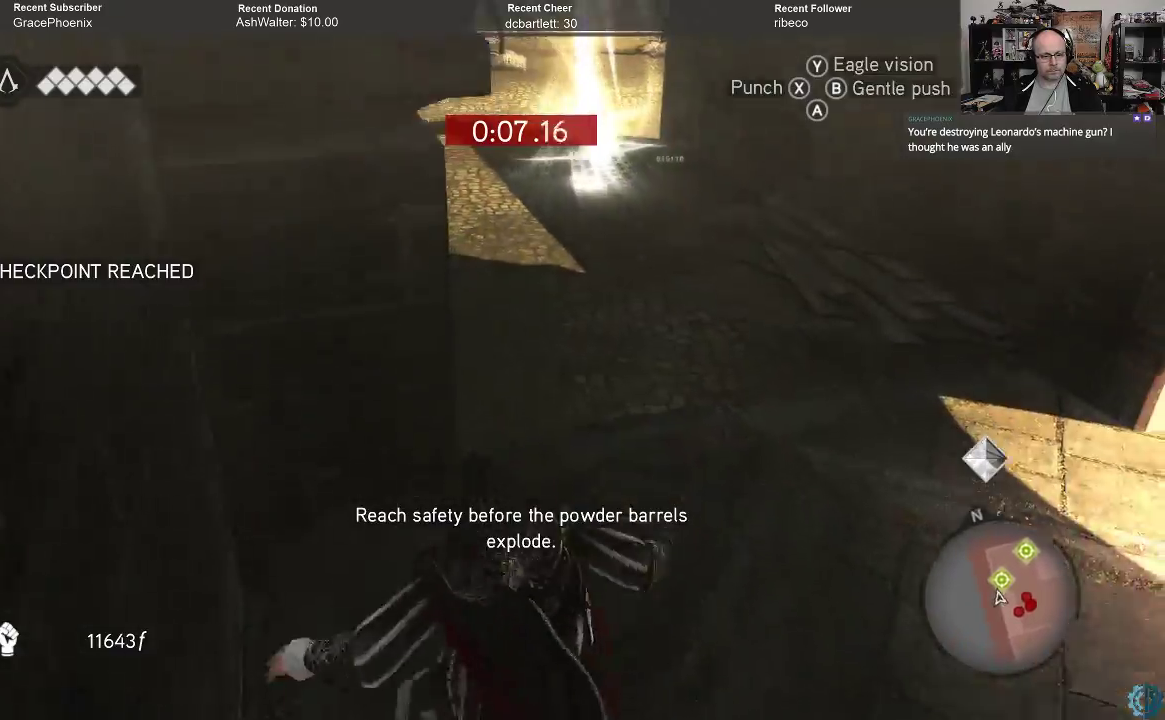
{"buttons": ["A", "R2"], "left_stick": "up", "right_stick": "center", "events": [[100, "right_stick", "down-right"], [233, "left_stick", "up-right"], [267, "right_stick", "center"], [300, "R2", "down"], [367, "A", "down"], [500, "left_stick", "up"]]}
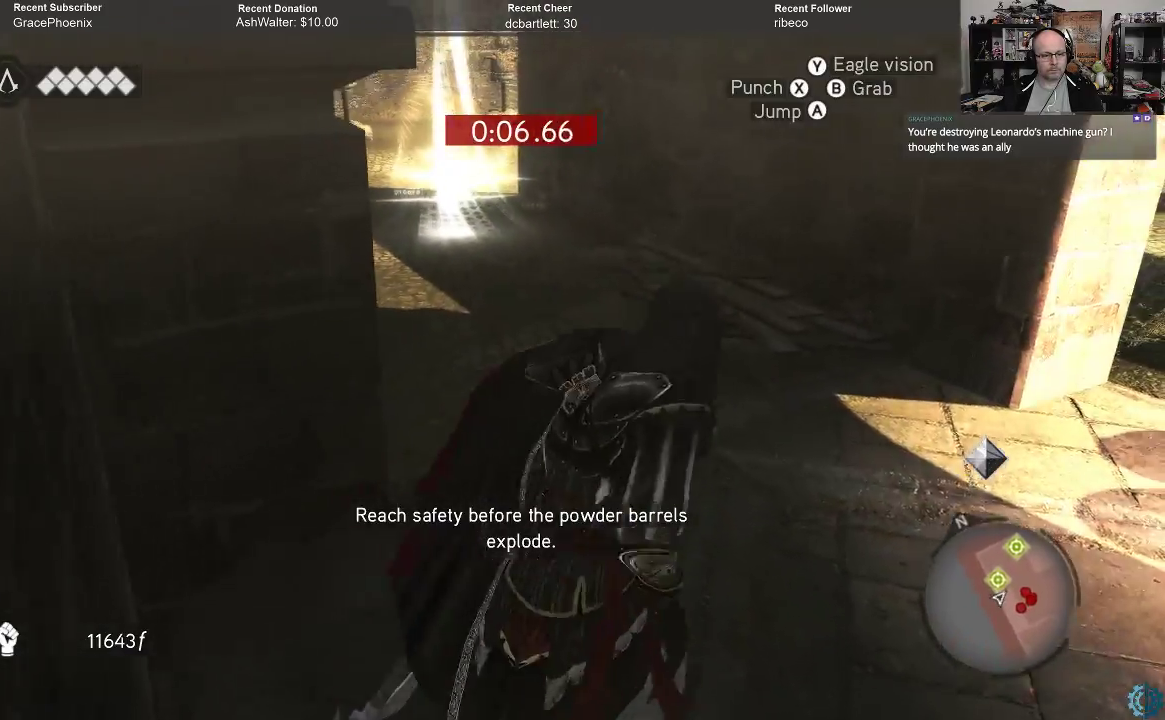
{"buttons": ["A", "R2"], "left_stick": "up", "right_stick": "center", "events": []}
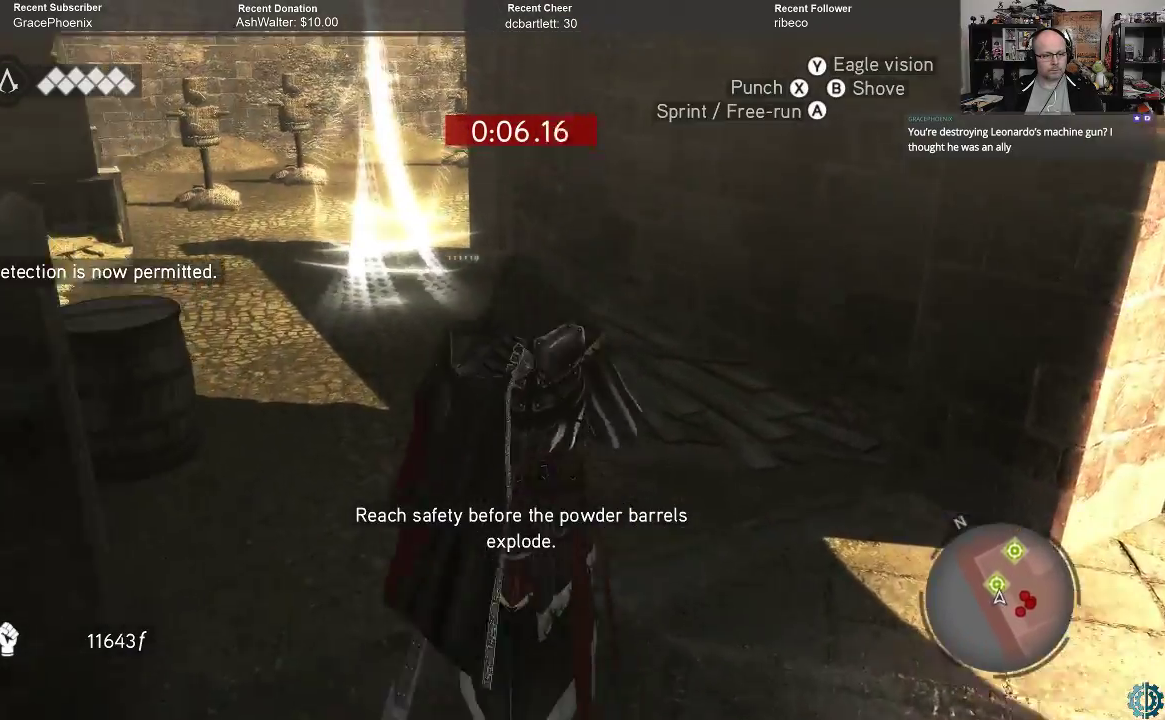
{"buttons": ["A", "R2"], "left_stick": "up", "right_stick": "center", "events": []}
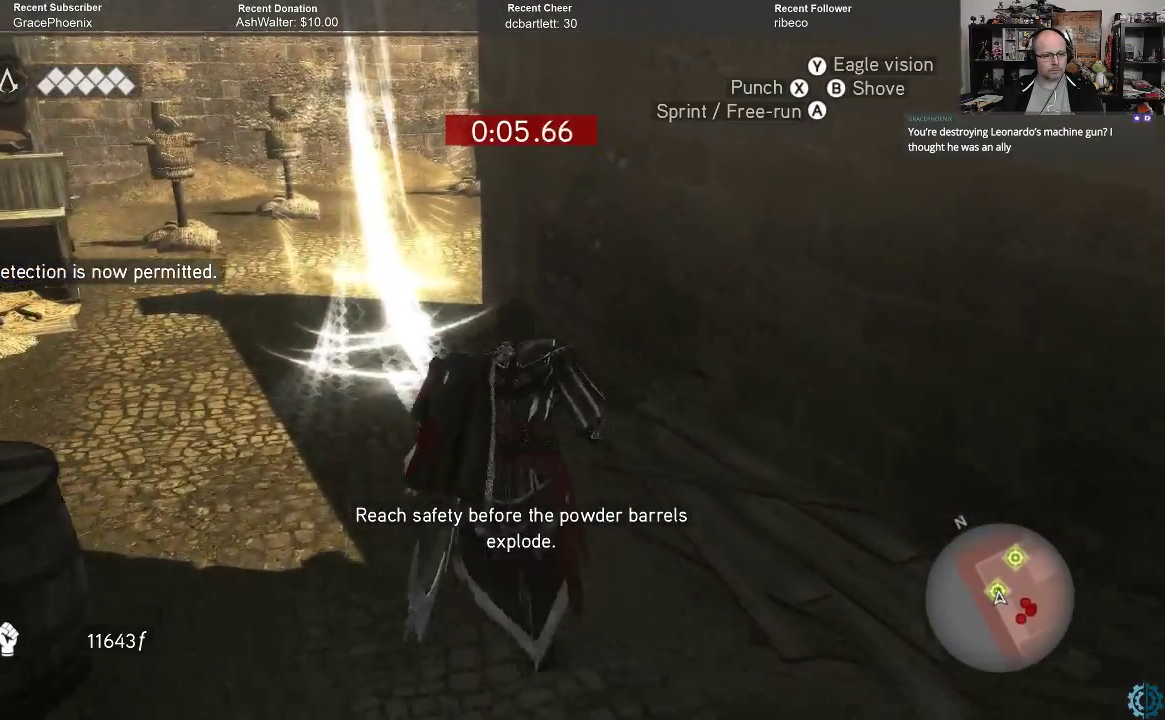
{"buttons": [], "left_stick": "center", "right_stick": "center", "events": [[267, "A", "up"], [267, "R2", "up"], [367, "left_stick", "center"]]}
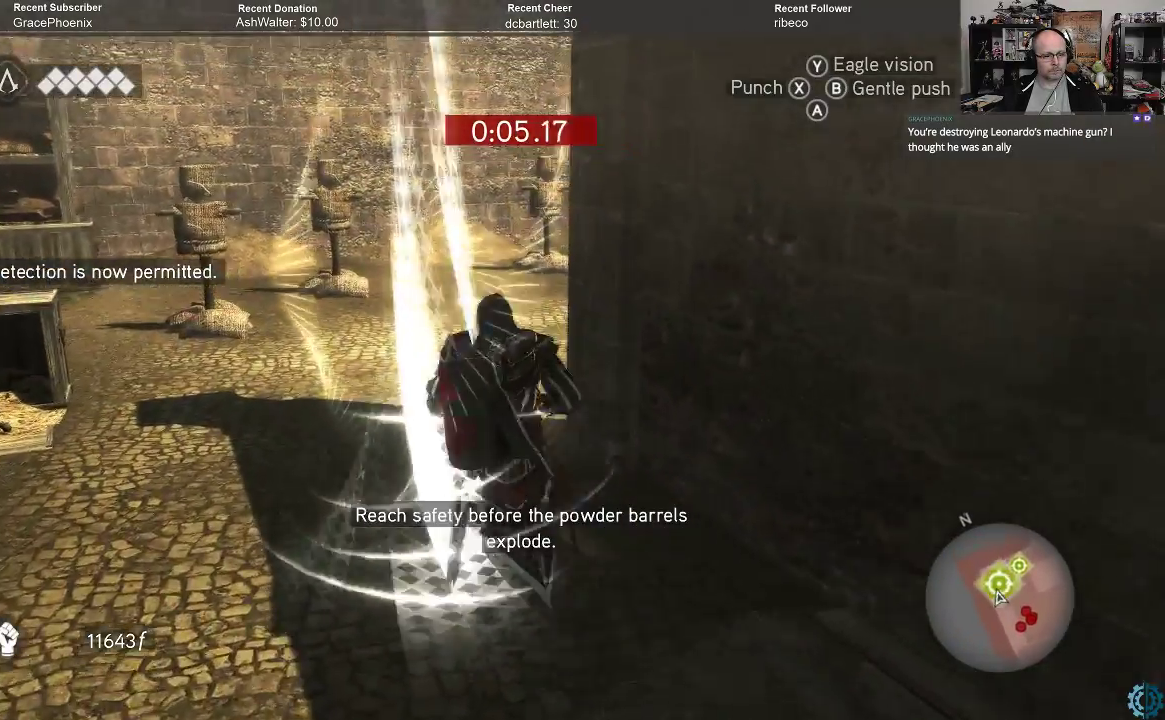
{"buttons": [], "left_stick": "center", "right_stick": "center", "events": [[33, "right_stick", "right"], [400, "right_stick", "center"]]}
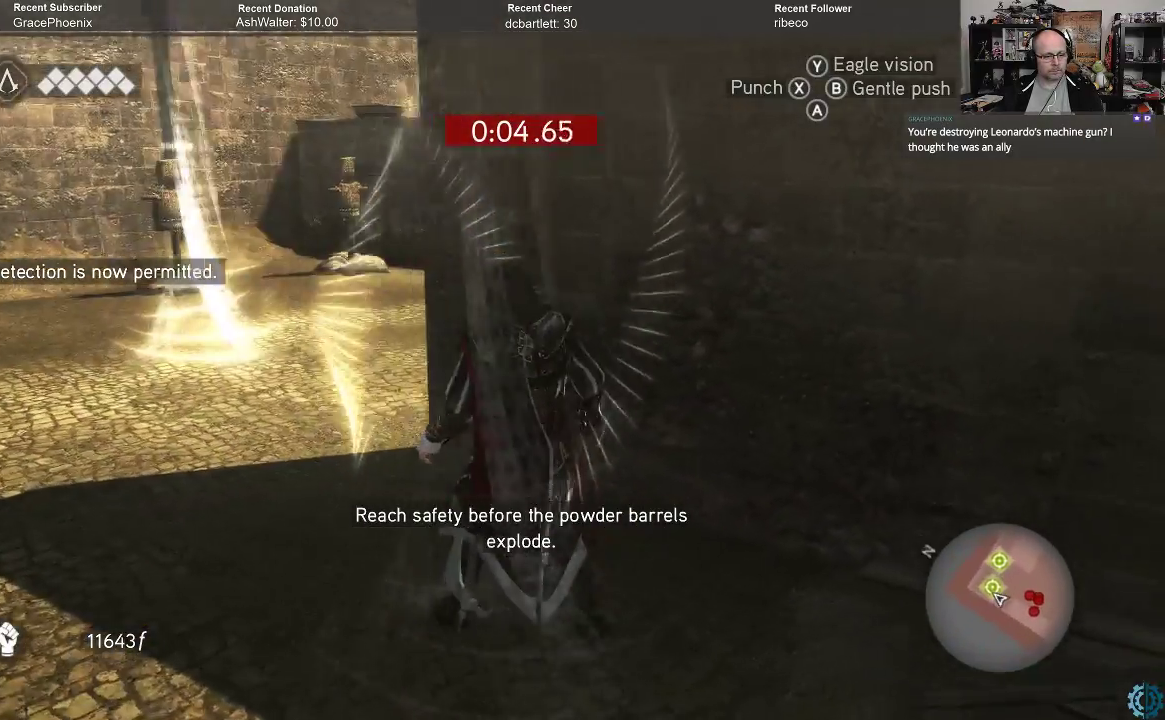
{"buttons": [], "left_stick": "center", "right_stick": "right", "events": [[333, "right_stick", "right"]]}
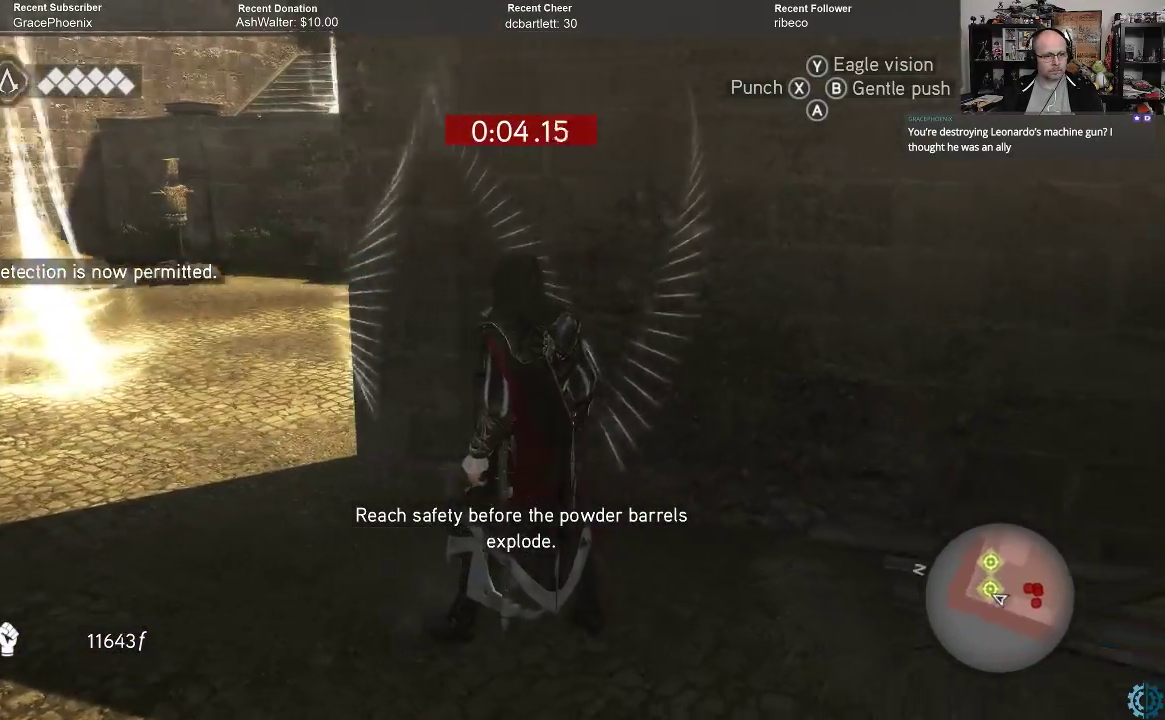
{"buttons": ["A", "R2"], "left_stick": "left", "right_stick": "center", "events": [[67, "right_stick", "center"], [233, "right_stick", "left"], [267, "left_stick", "left"], [367, "R2", "down"], [400, "right_stick", "center"], [467, "A", "down"]]}
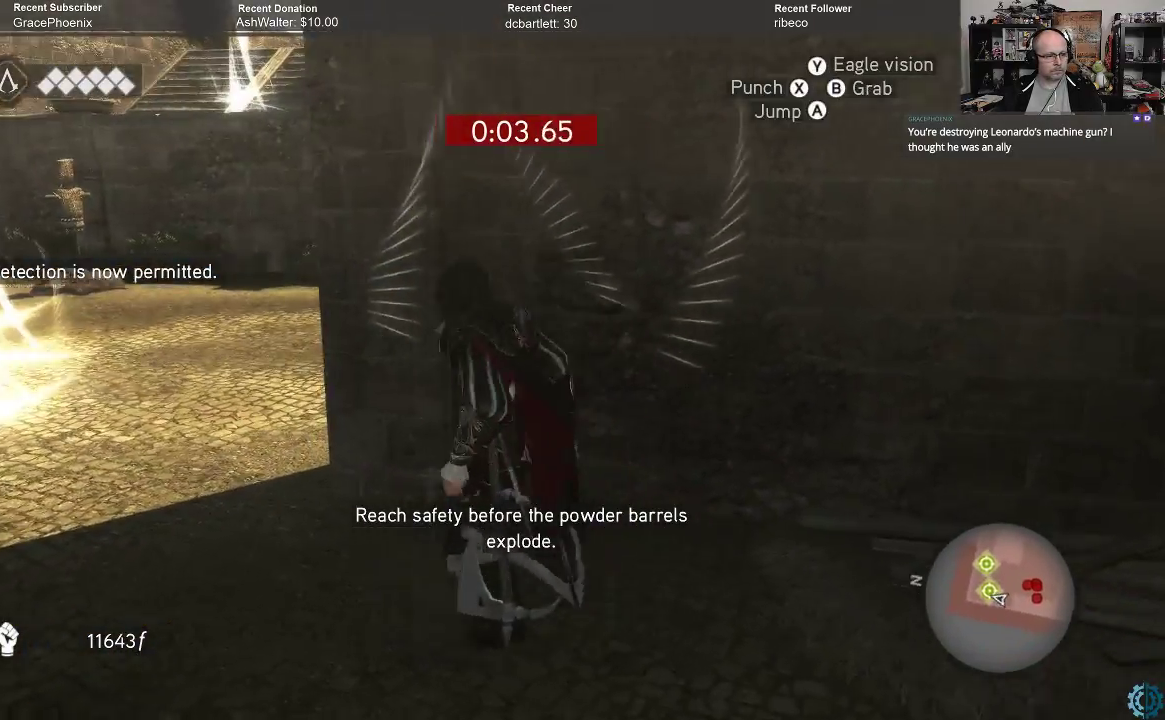
{"buttons": ["A", "R2"], "left_stick": "up-left", "right_stick": "center", "events": [[433, "left_stick", "up-left"]]}
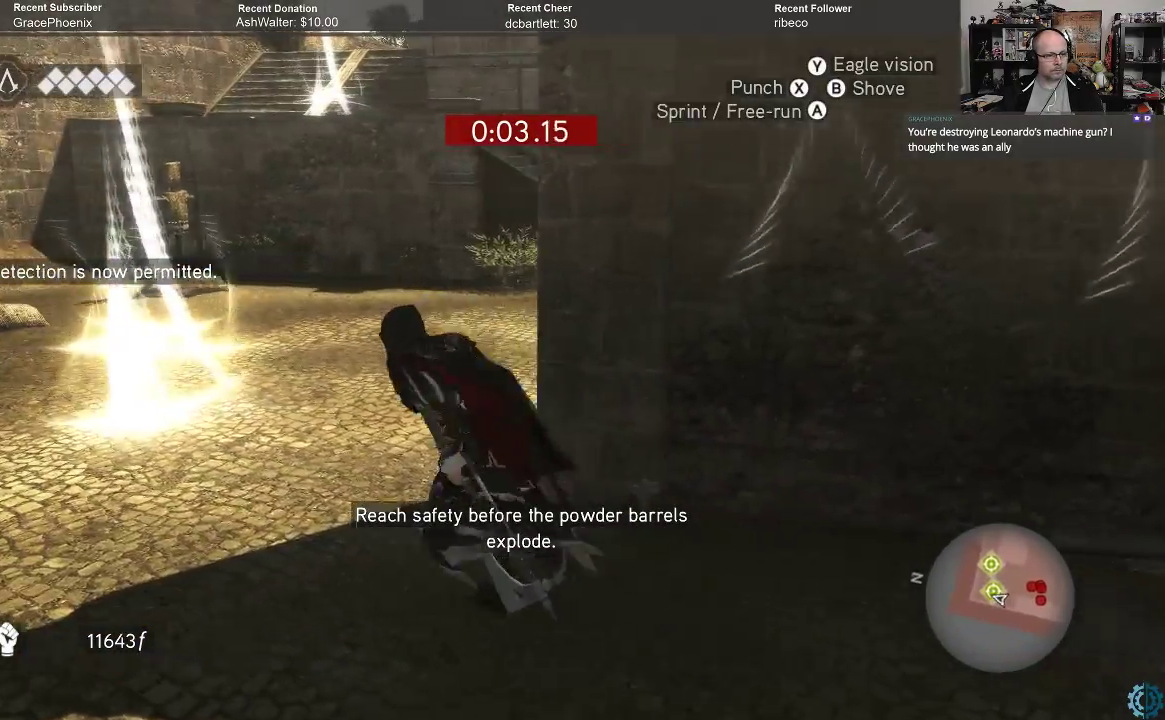
{"buttons": ["A", "R2"], "left_stick": "up", "right_stick": "center", "events": [[433, "left_stick", "up"]]}
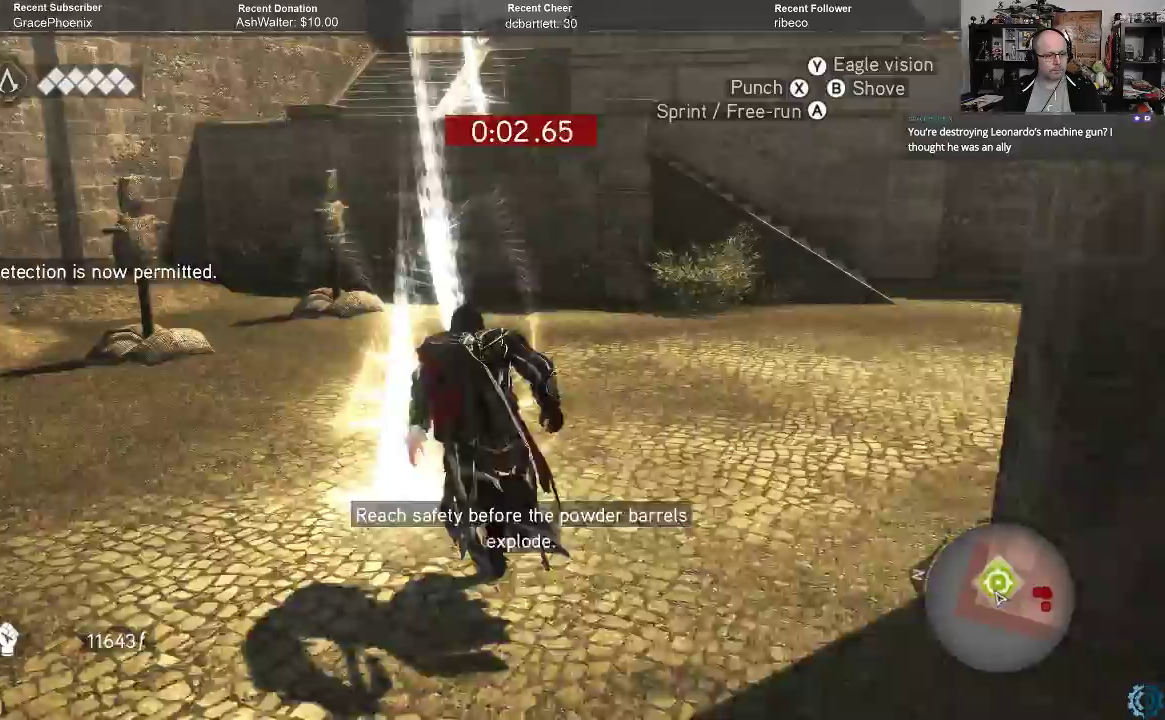
{"buttons": ["A", "R2"], "left_stick": "up", "right_stick": "center", "events": []}
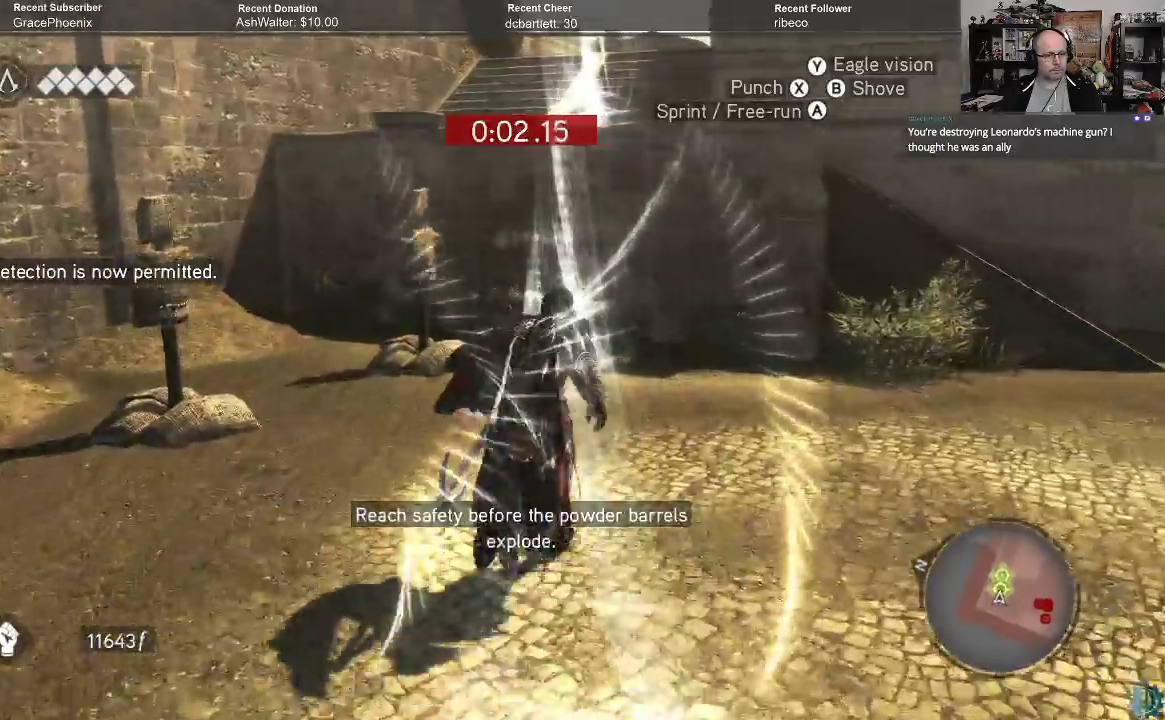
{"buttons": ["A", "R2"], "left_stick": "up", "right_stick": "center", "events": []}
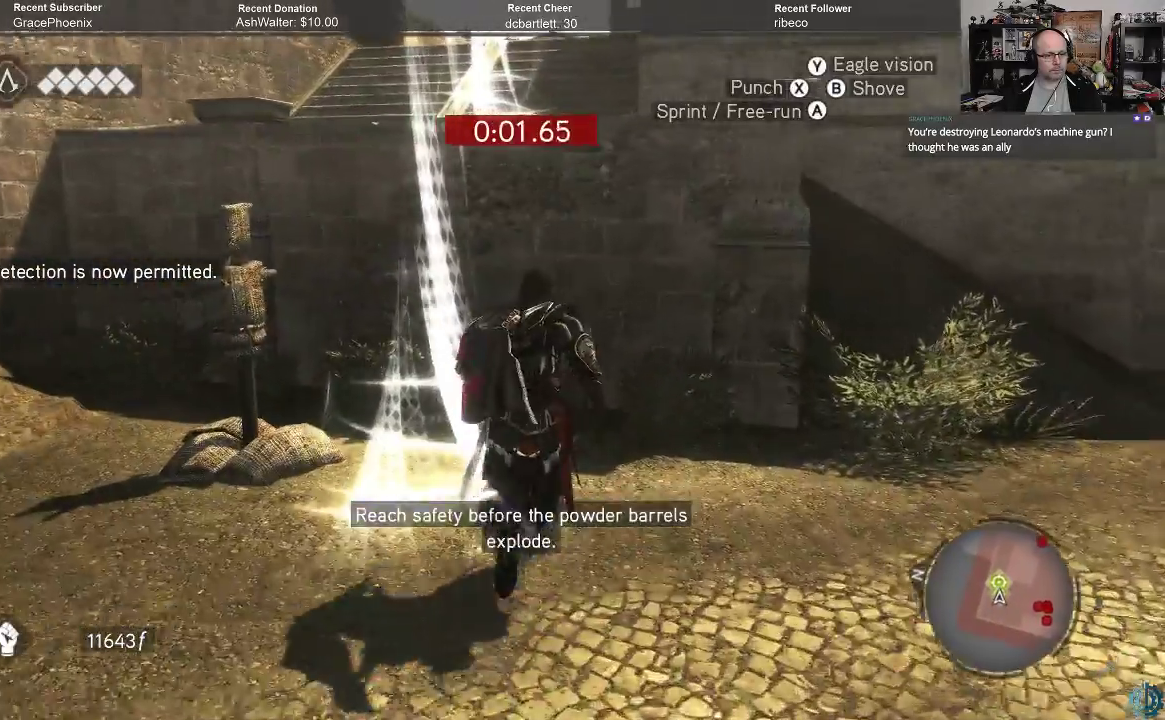
{"buttons": ["A", "R2"], "left_stick": "up", "right_stick": "center", "events": []}
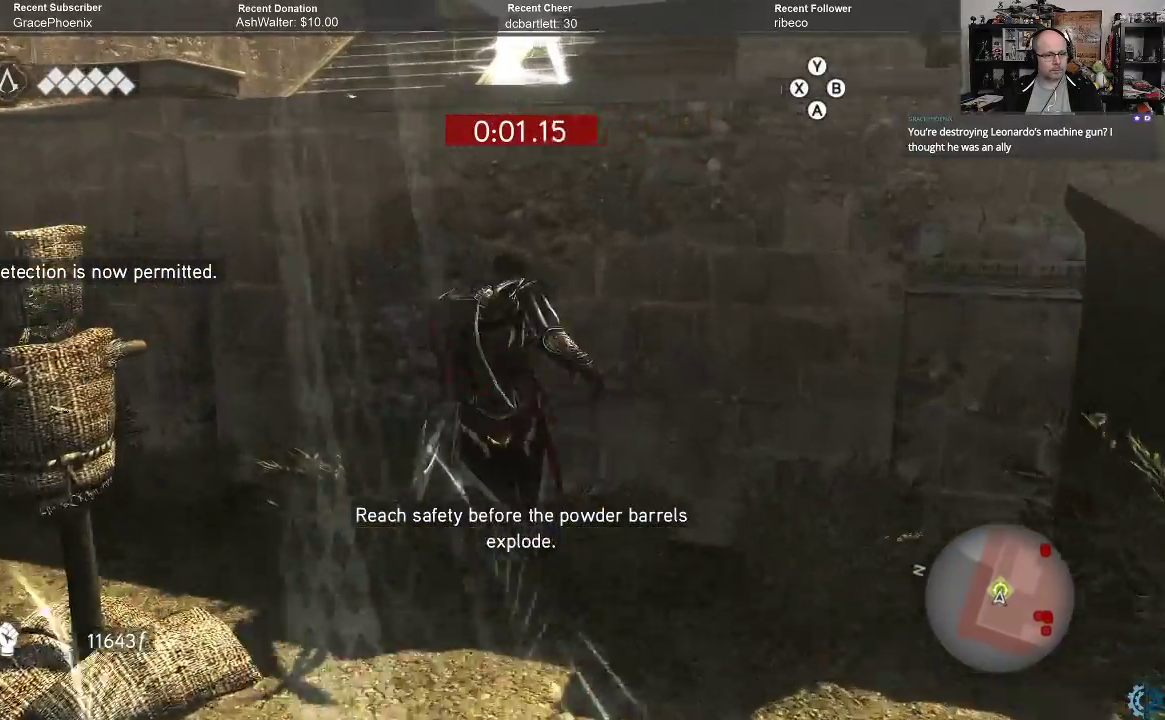
{"buttons": ["A", "R2"], "left_stick": "up", "right_stick": "center", "events": []}
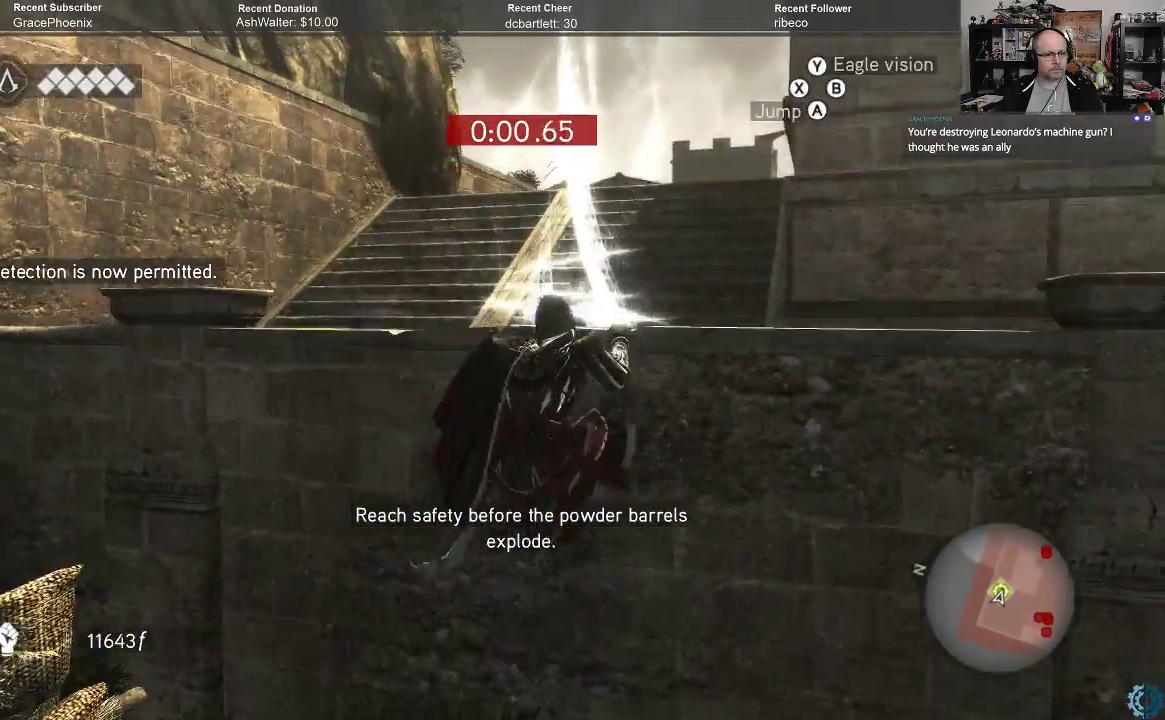
{"buttons": ["A", "R2"], "left_stick": "up", "right_stick": "center", "events": []}
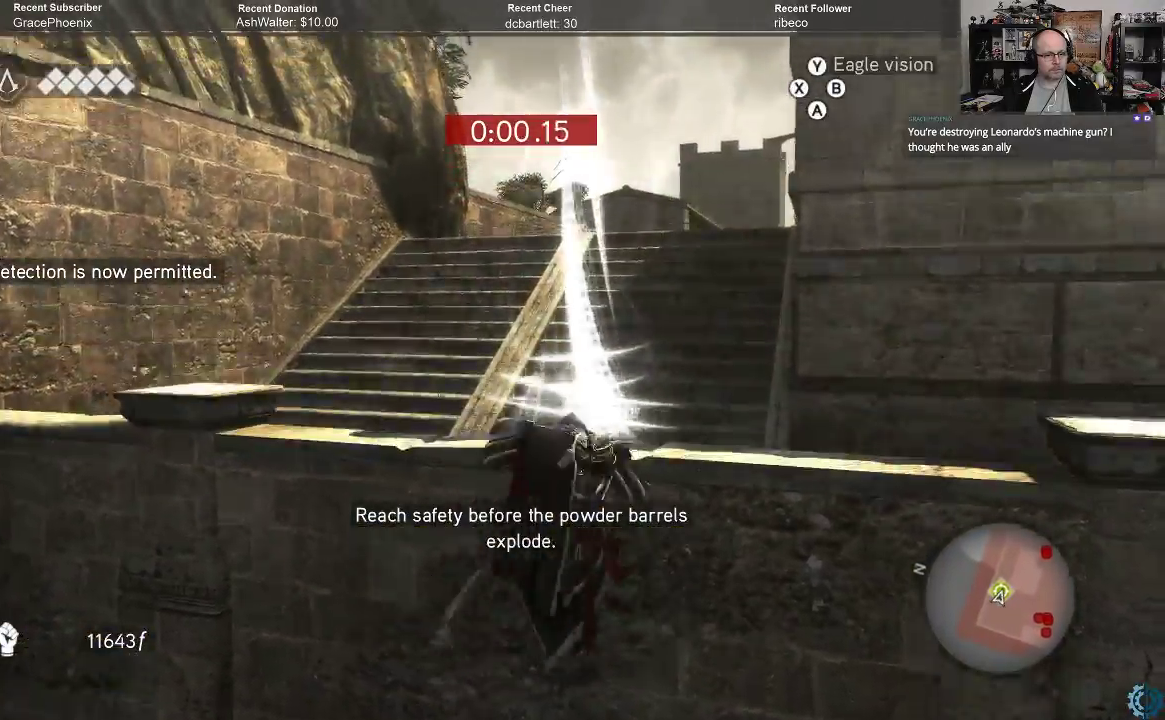
{"buttons": ["A", "R2"], "left_stick": "up", "right_stick": "center", "events": []}
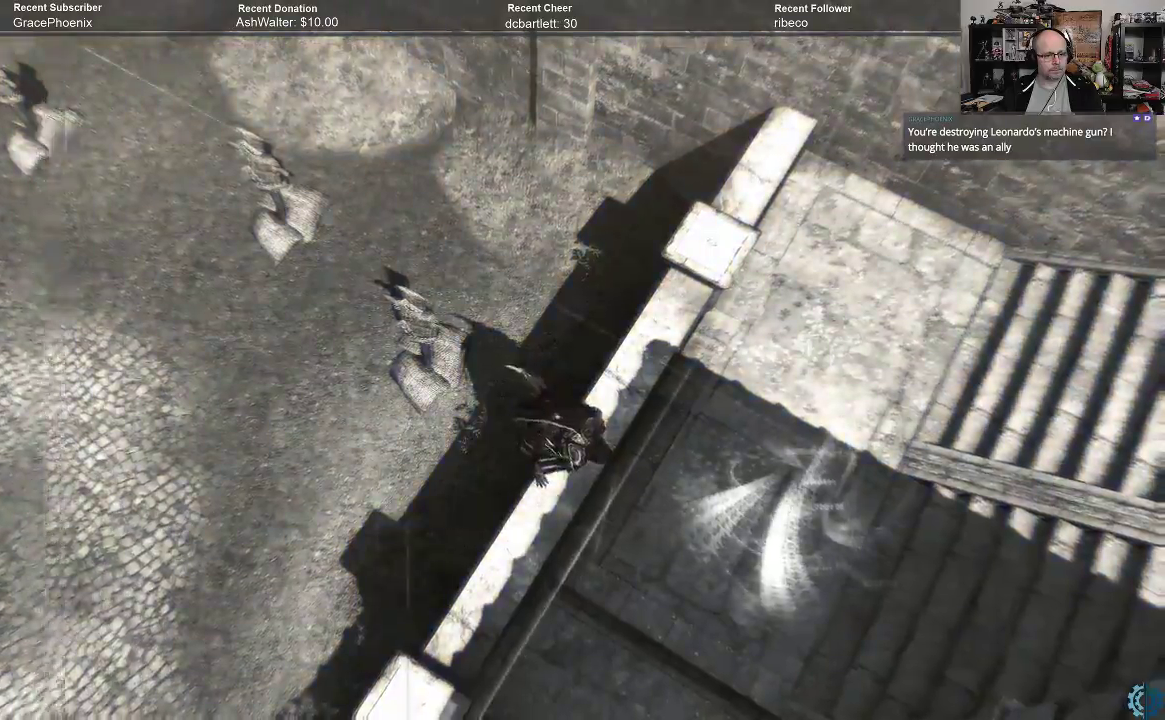
{"buttons": [], "left_stick": "center", "right_stick": "center", "events": [[333, "left_stick", "center"], [400, "R2", "up"], [433, "A", "up"]]}